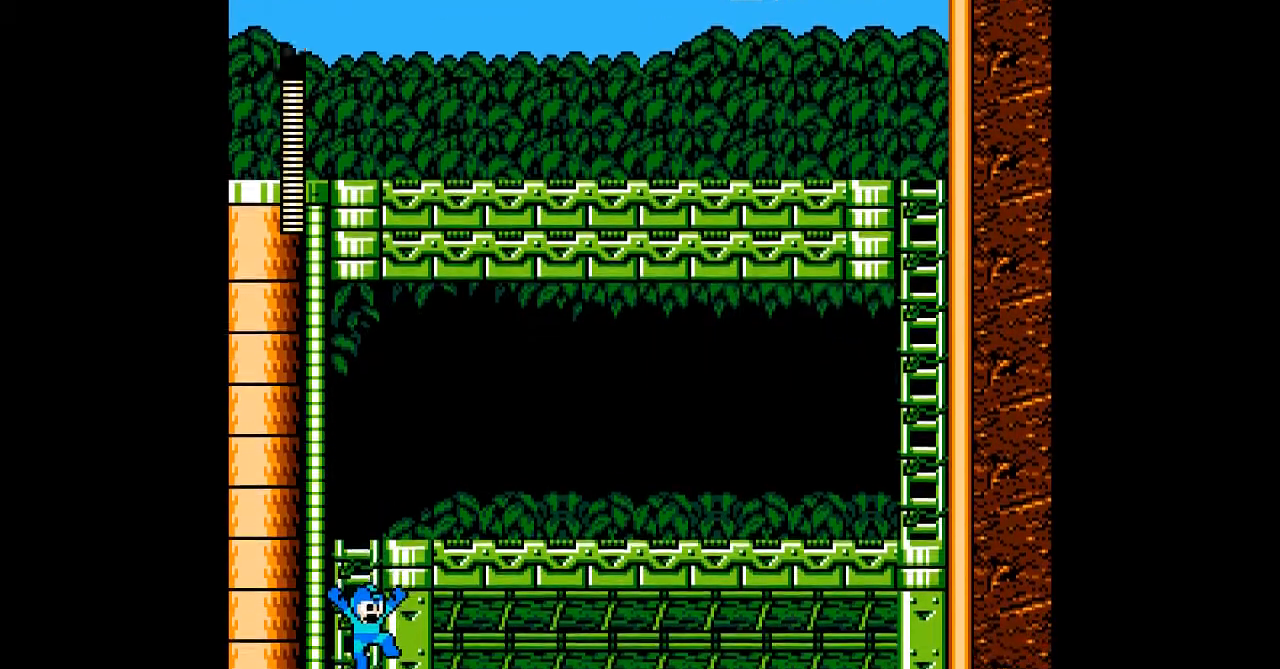
Gameplay with a controller; each line is a JSON object with the inputs held at the frame after it (dt_ms = milliseconds from this image to that frame). "events" lists button and stick changes between this image and that frame as [ms after this image, input, new state], when the widget could be followed in between. Not read: C DPAD_RIGHT L3 R3 START.
{"dt_ms": 500, "buttons": ["B"], "events": [[467, "B", "down"]]}
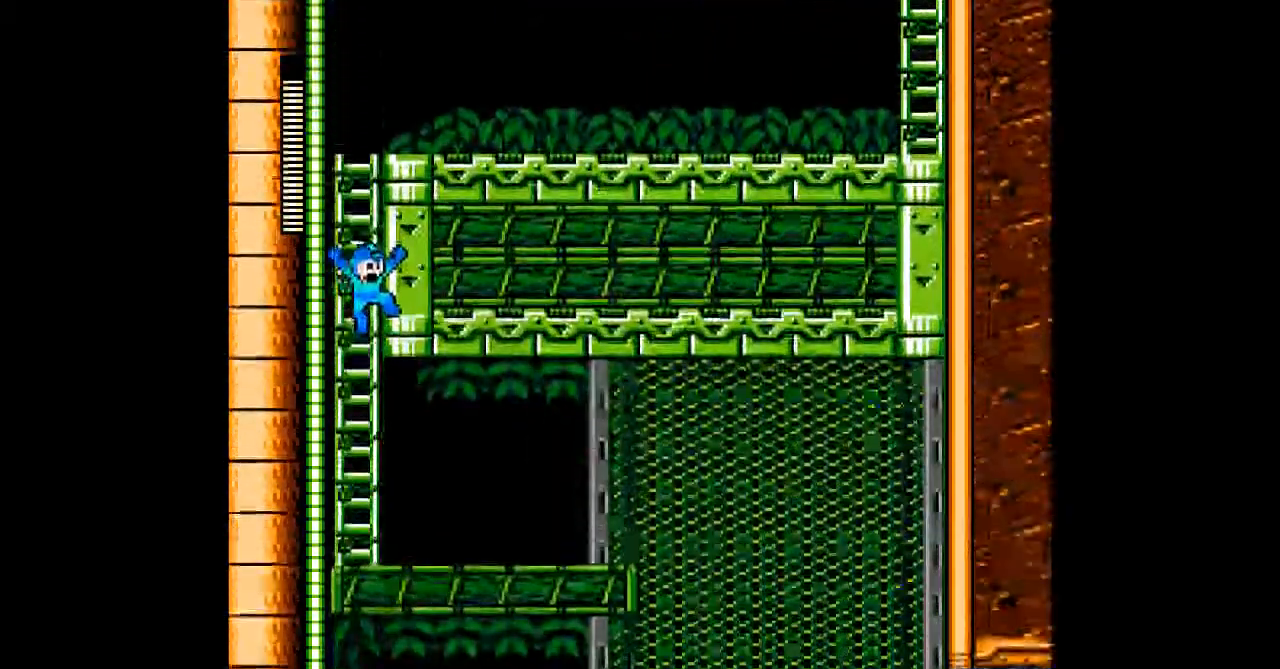
{"dt_ms": 500, "buttons": []}
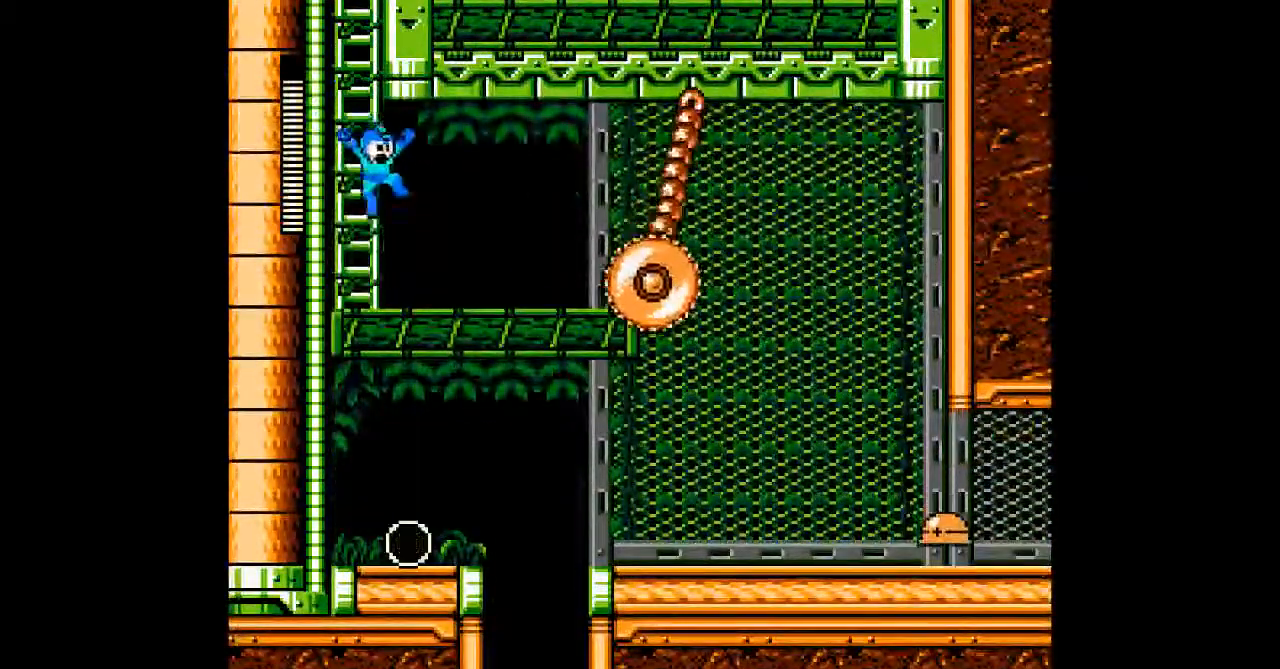
{"dt_ms": 500, "buttons": ["DPAD_DOWN"], "events": [[17, "DPAD_DOWN", "down"], [233, "B", "down"], [383, "B", "up"]]}
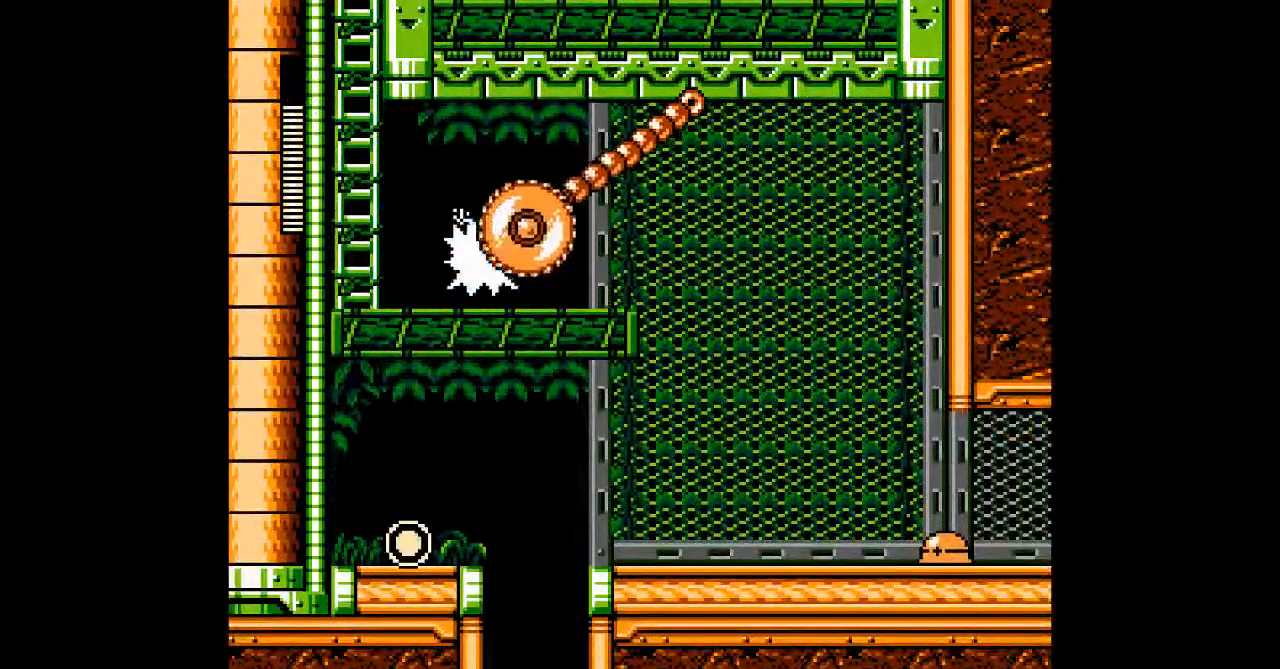
{"dt_ms": 500, "buttons": ["DPAD_DOWN"], "events": []}
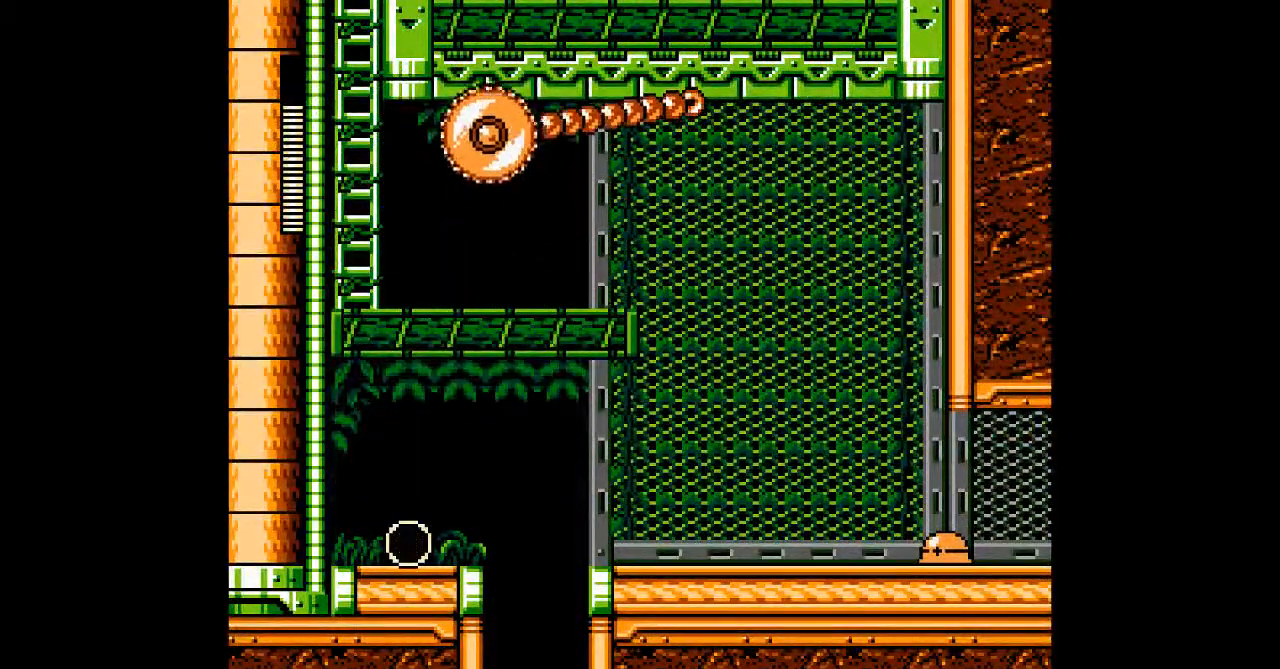
{"dt_ms": 500, "buttons": [], "events": [[50, "B", "down"], [333, "DPAD_DOWN", "up"], [400, "B", "up"]]}
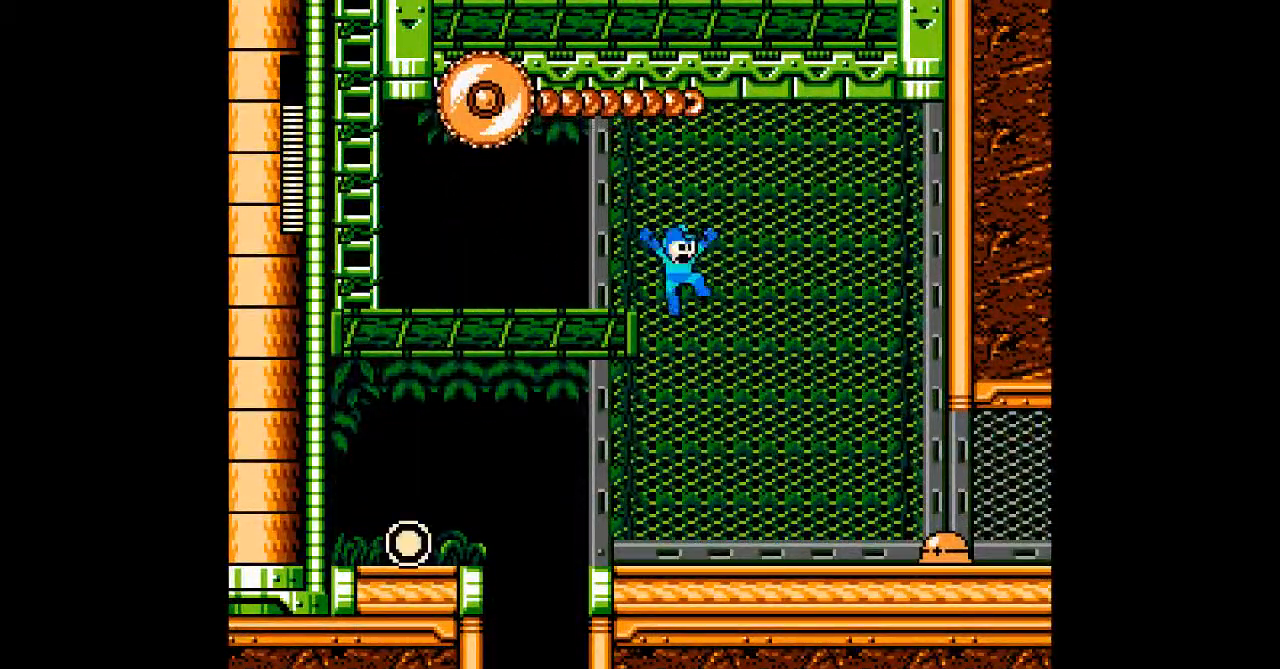
{"dt_ms": 500, "buttons": [], "events": []}
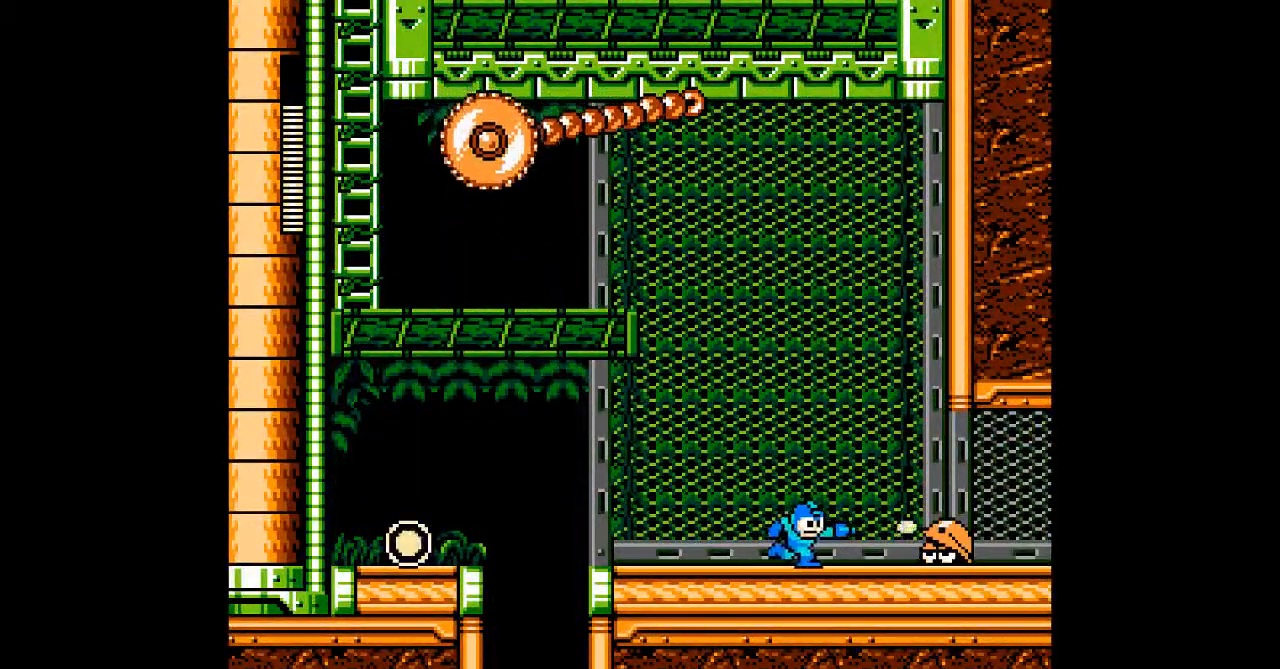
{"dt_ms": 500, "buttons": ["A"]}
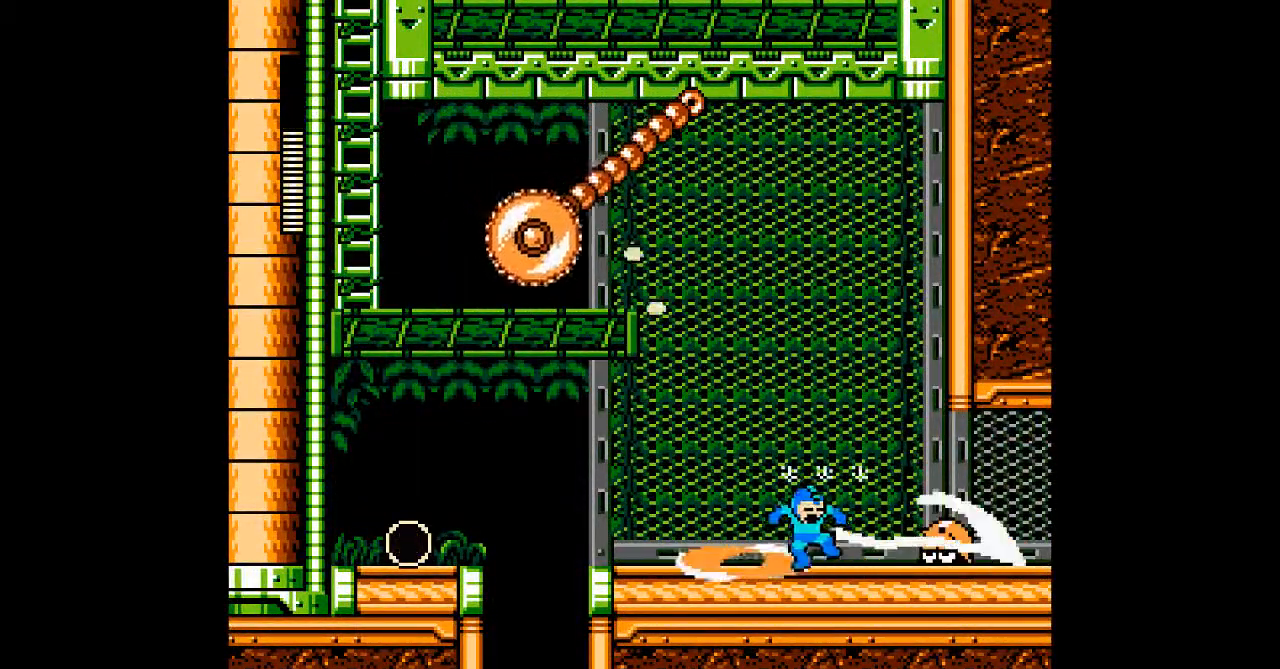
{"dt_ms": 500, "buttons": ["A"], "events": [[50, "A", "up"], [150, "A", "down"], [217, "A", "up"], [383, "A", "down"]]}
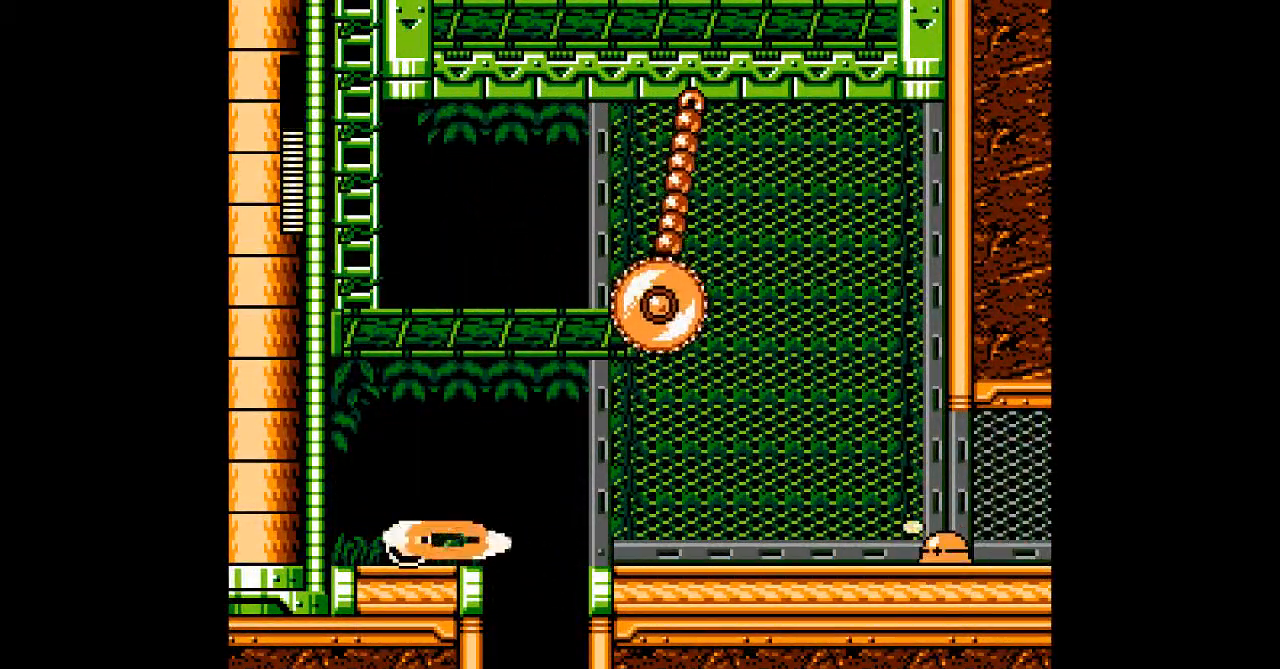
{"dt_ms": 500, "buttons": [], "events": [[33, "A", "up"]]}
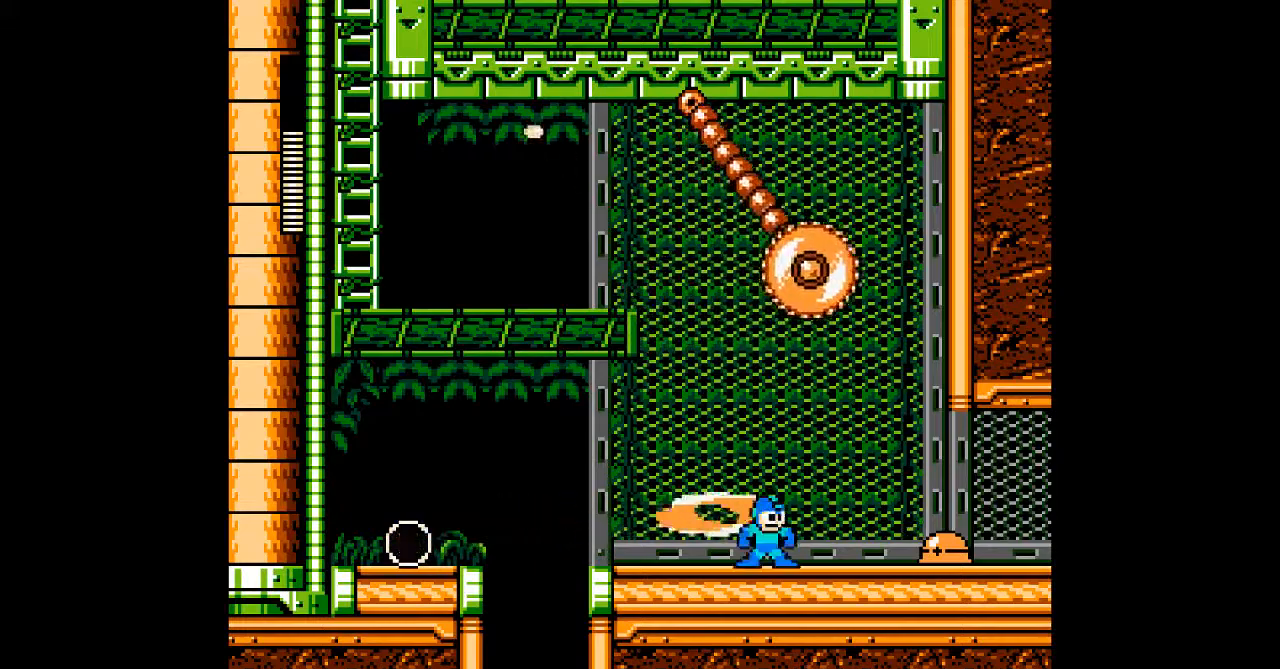
{"dt_ms": 500, "buttons": ["A"], "events": [[133, "A", "down"], [183, "A", "up"], [500, "A", "down"]]}
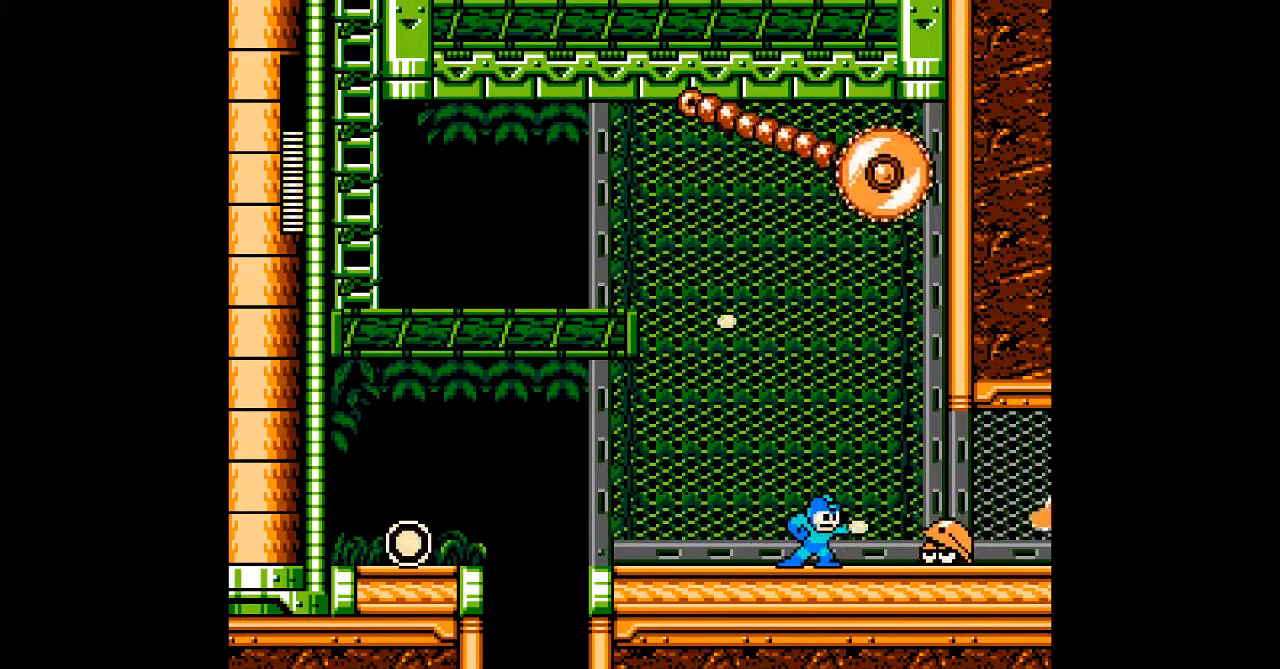
{"dt_ms": 500, "buttons": []}
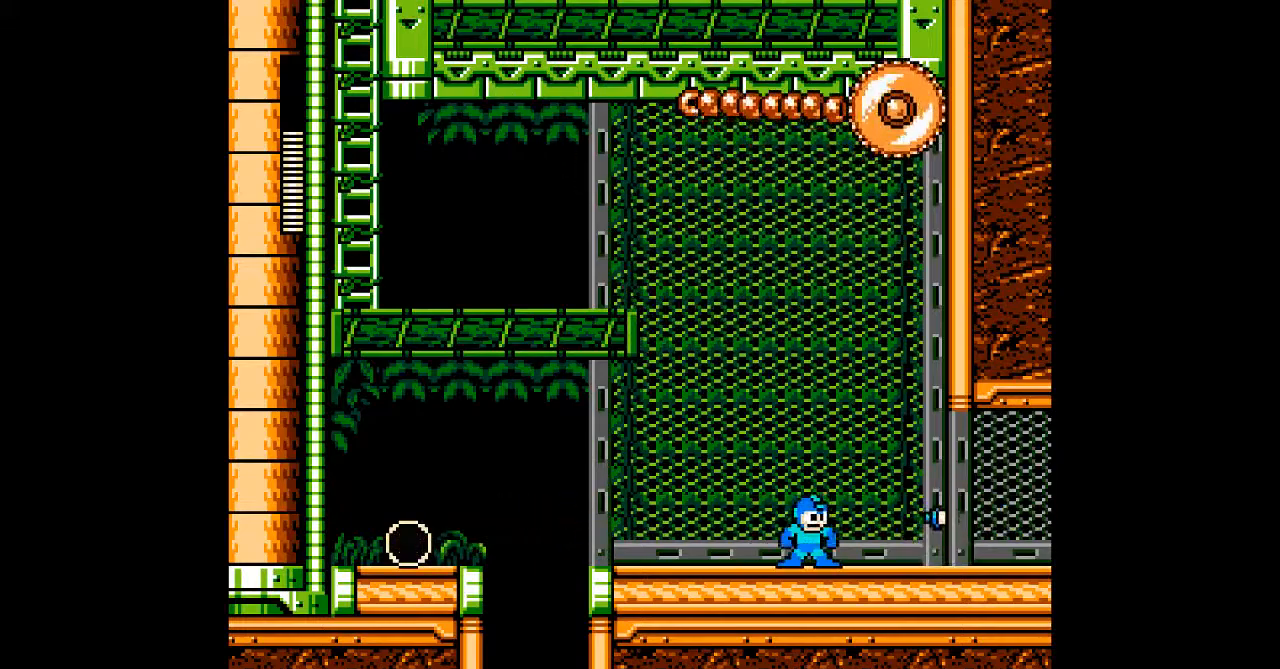
{"dt_ms": 500, "buttons": [], "events": []}
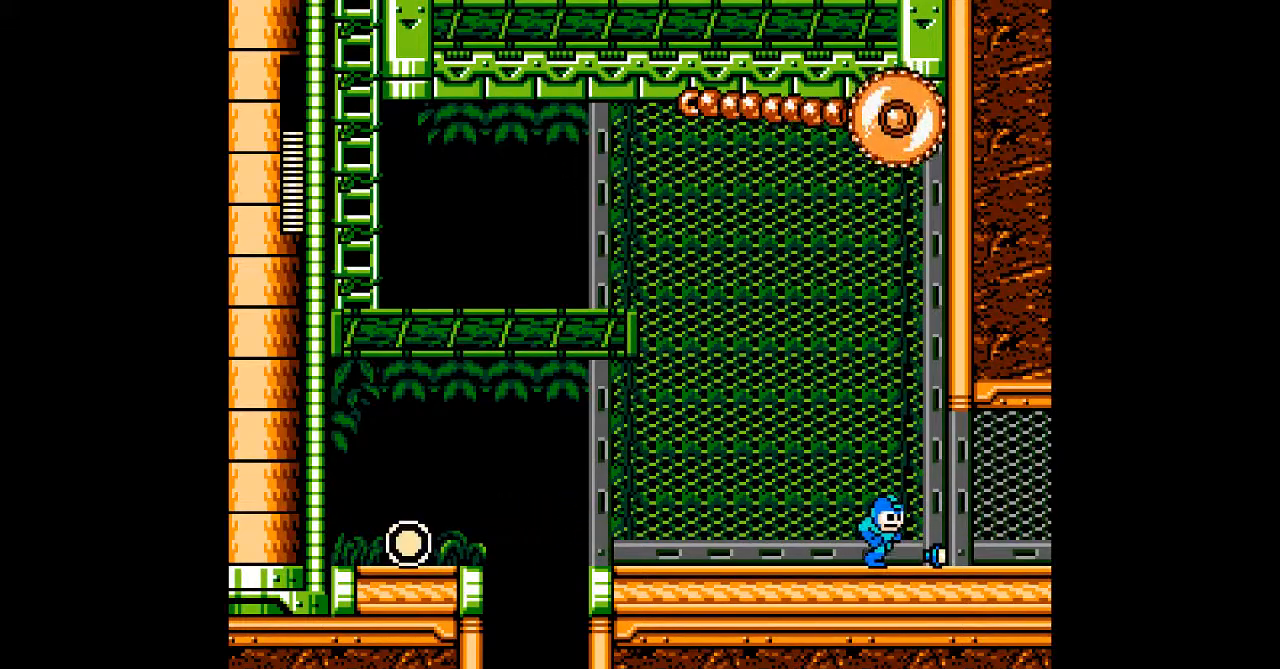
{"dt_ms": 1000, "buttons": []}